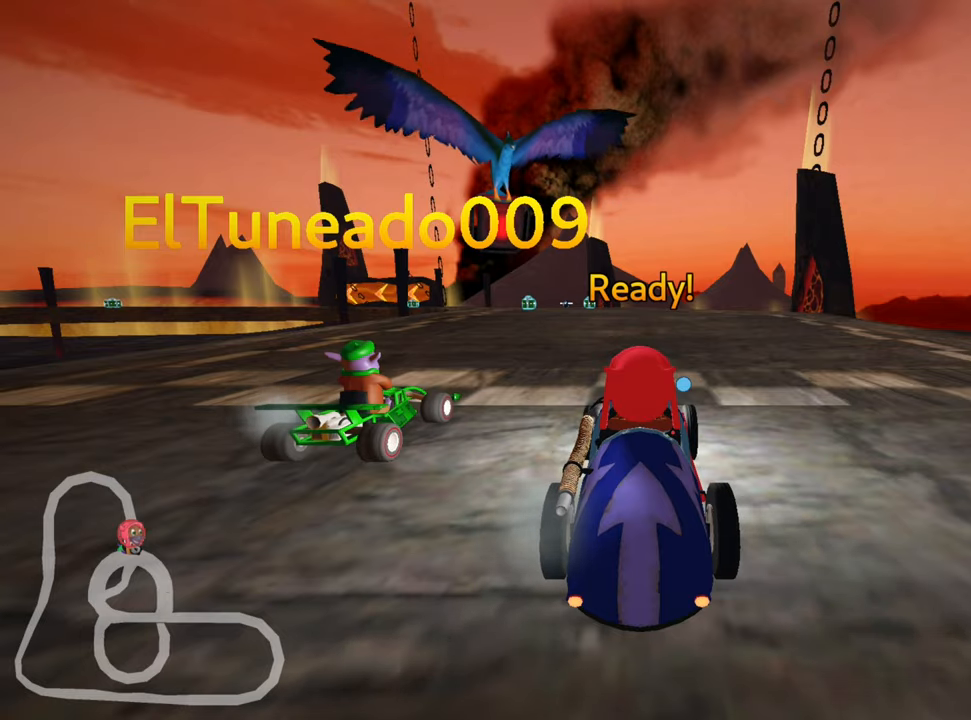
Gameplay with keyboard; each line is a JSON object with the keys held at the frame after it. "events" lists presses ("down") and releases ("up") of "down", "fire", "flag", "left", "look", "nitro", "right", "skid" and "up" between this image and that frame as [ms after this image, input, new state], when the widget could be followed in between. No other keys are recorded. Mouse input is not recorded. Key names are as the overlay labels them; some are game actions (e.g. jump) rather than physical keys.
{"keys": ["up"], "events": [[450, "up", "down"]]}
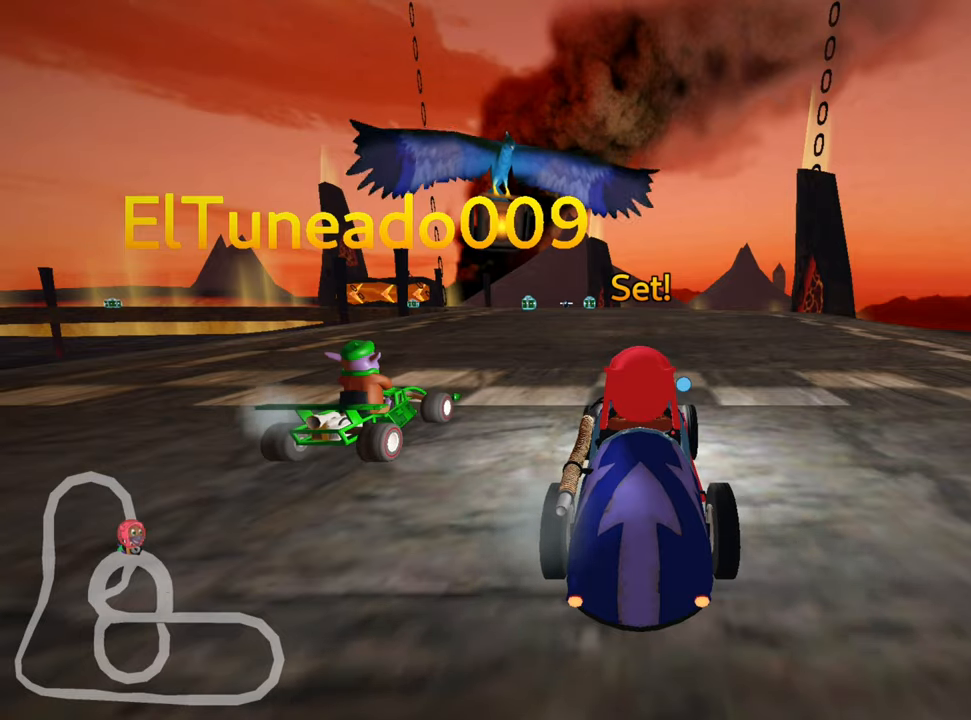
{"keys": ["up"], "events": []}
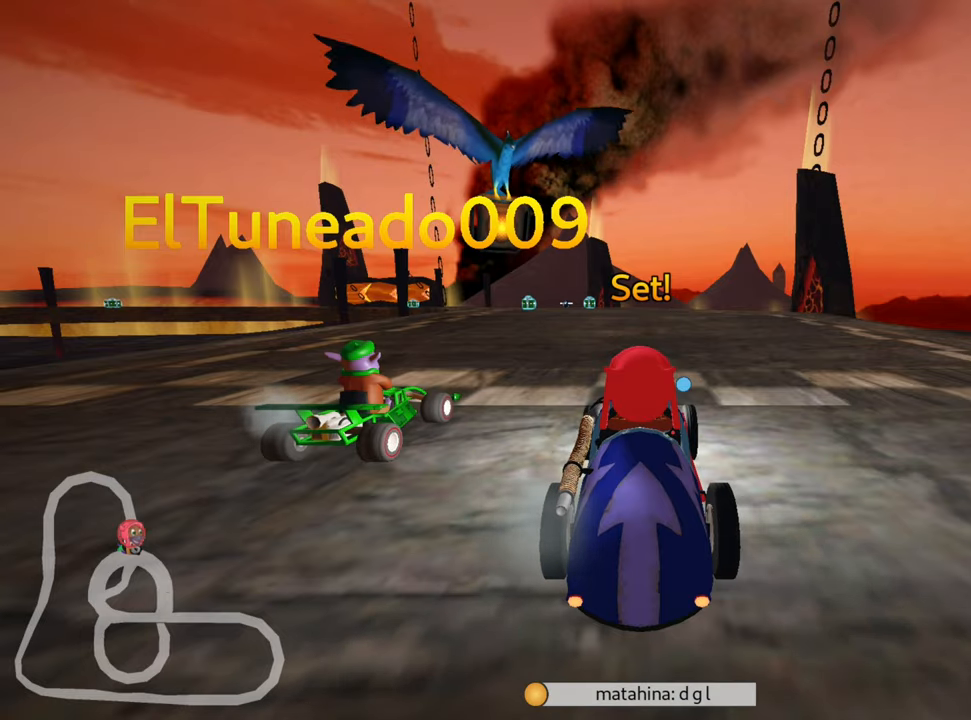
{"keys": ["right", "up"], "events": [[467, "right", "down"]]}
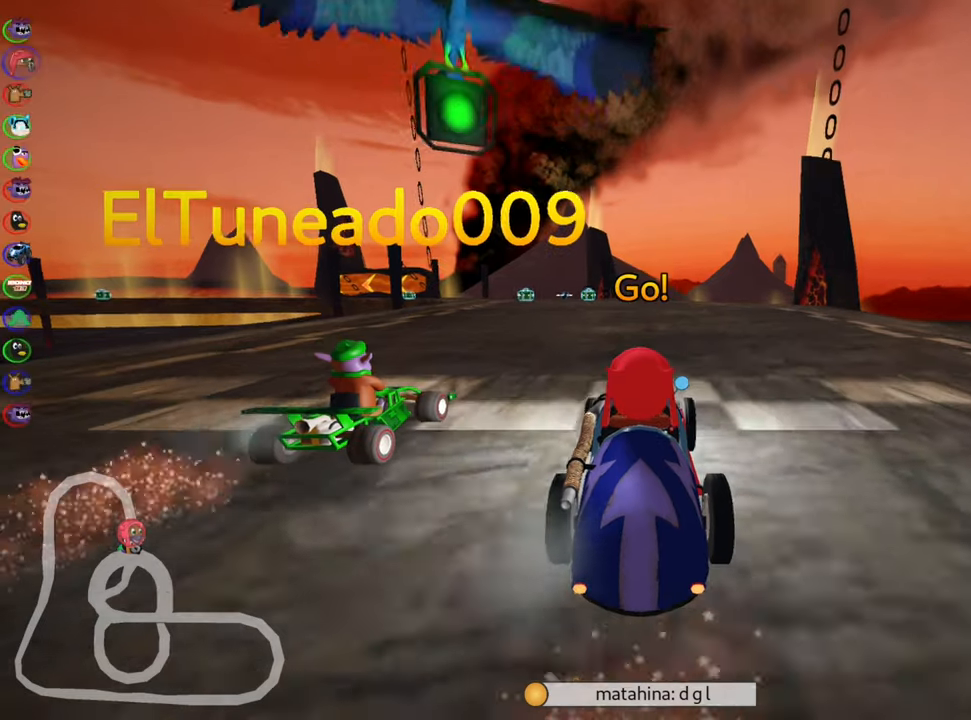
{"keys": ["skid", "up"], "events": [[217, "right", "up"], [267, "skid", "down"], [283, "left", "down"], [450, "left", "up"]]}
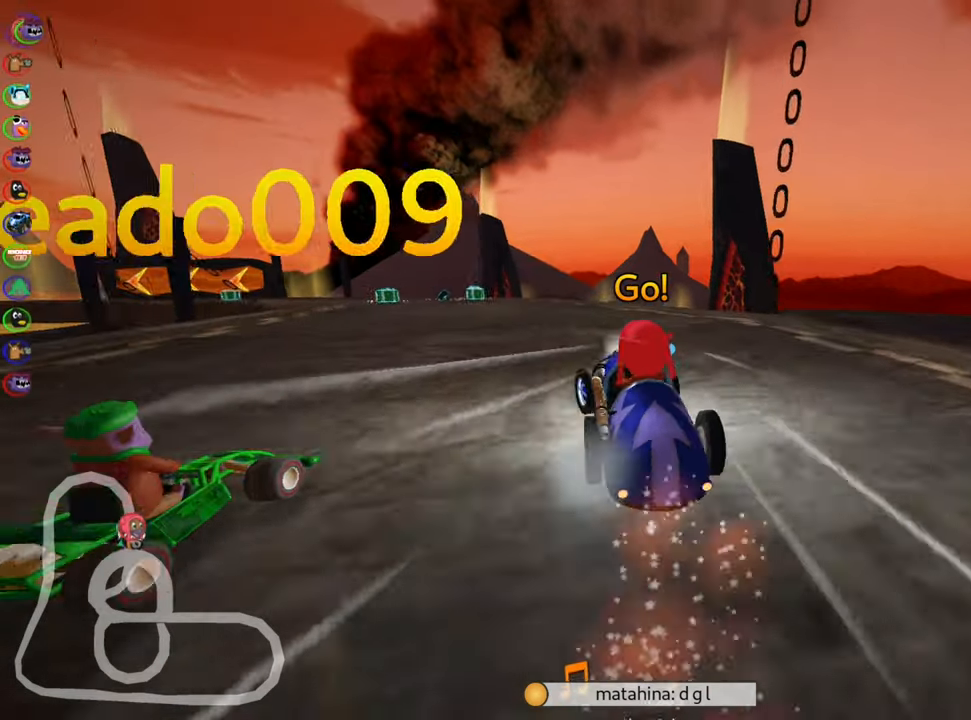
{"keys": ["right", "skid", "up"], "events": [[133, "right", "down"]]}
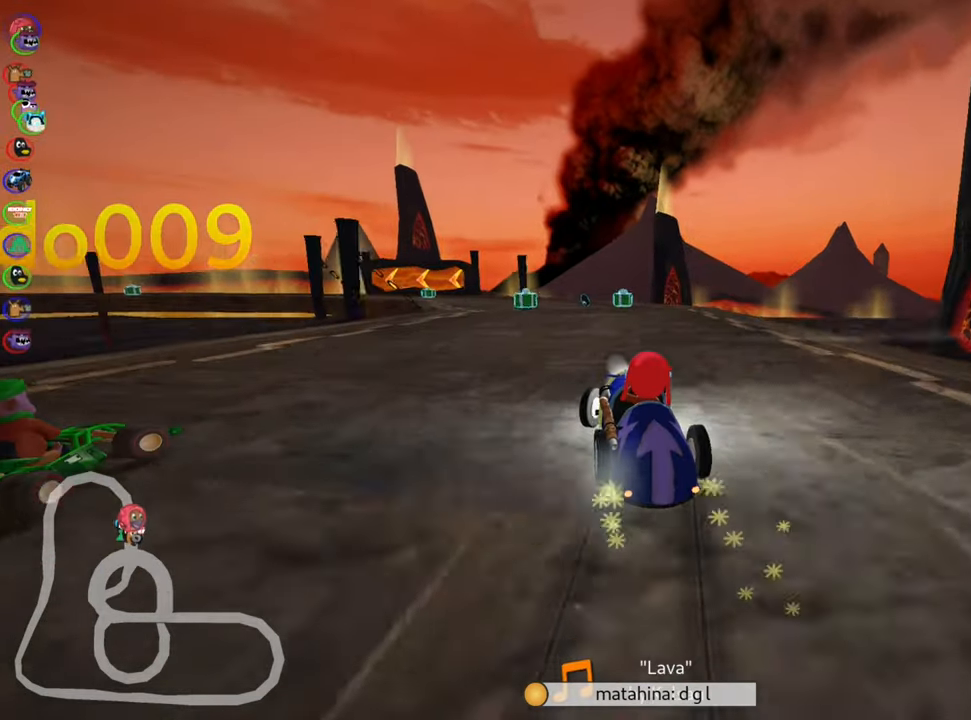
{"keys": ["up"], "events": [[383, "skid", "up"], [450, "right", "up"]]}
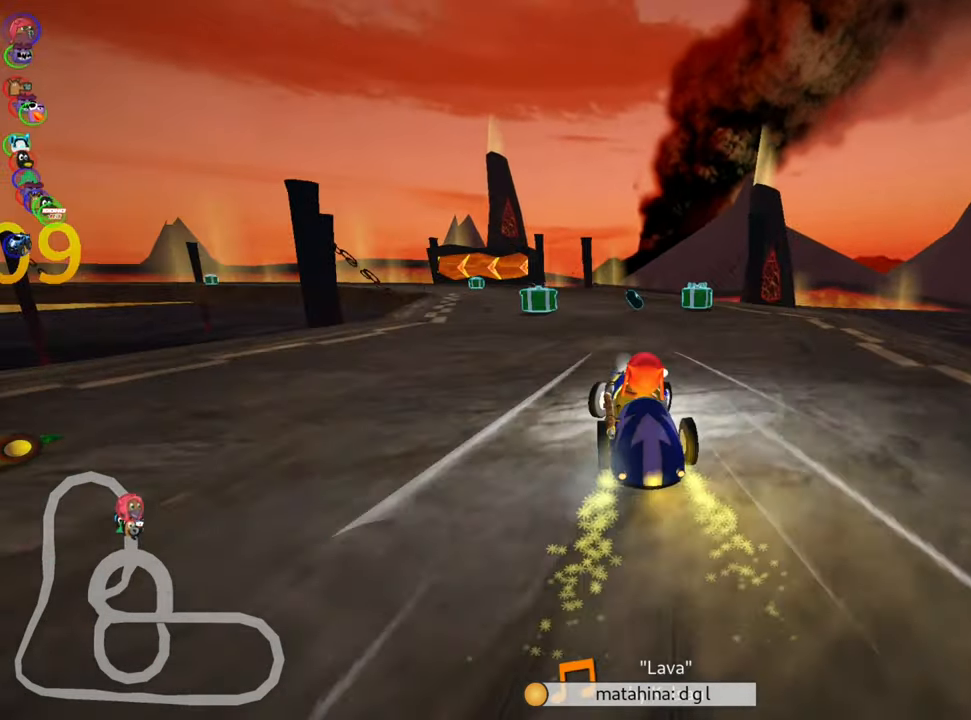
{"keys": ["left", "skid", "up"], "events": [[283, "left", "down"], [300, "skid", "down"]]}
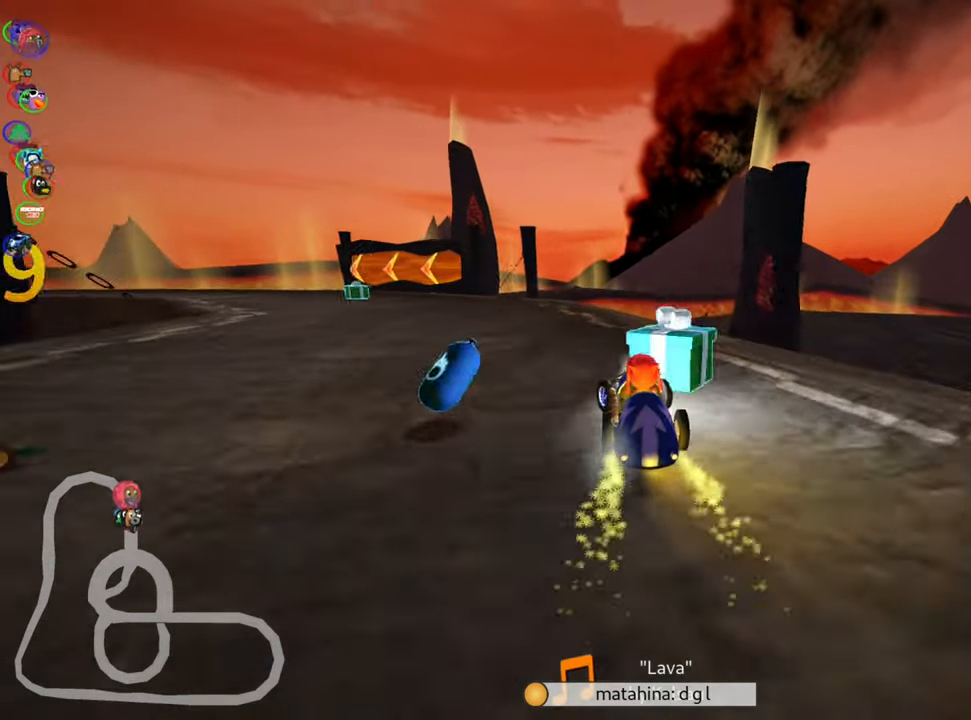
{"keys": ["skid", "up"], "events": [[133, "left", "up"]]}
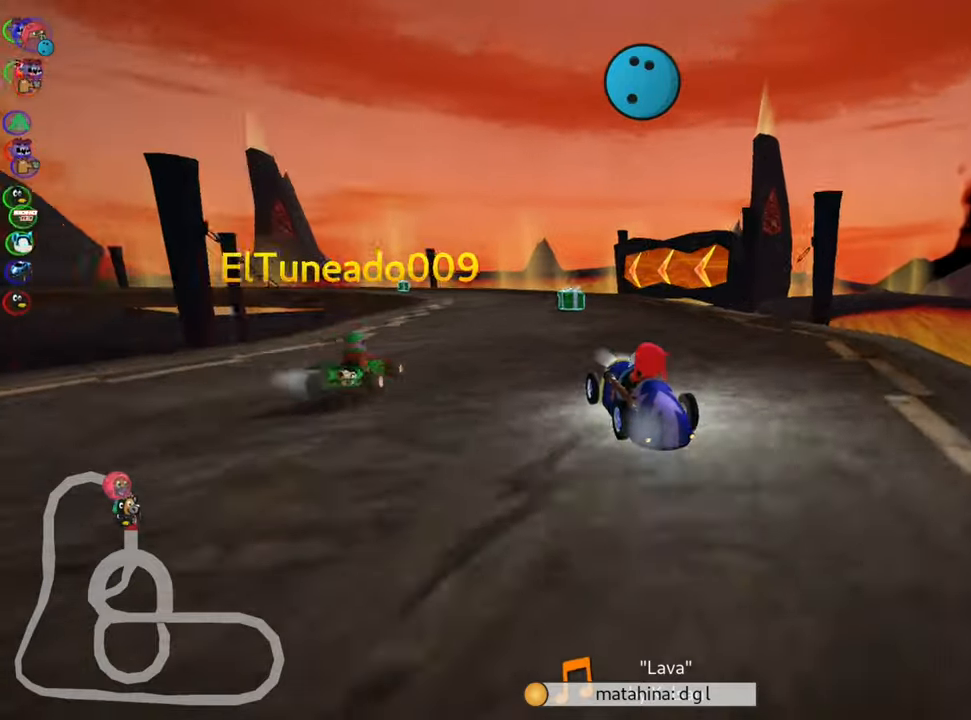
{"keys": ["right", "skid", "up"], "events": [[100, "fire", "down"], [184, "right", "down"], [234, "fire", "up"]]}
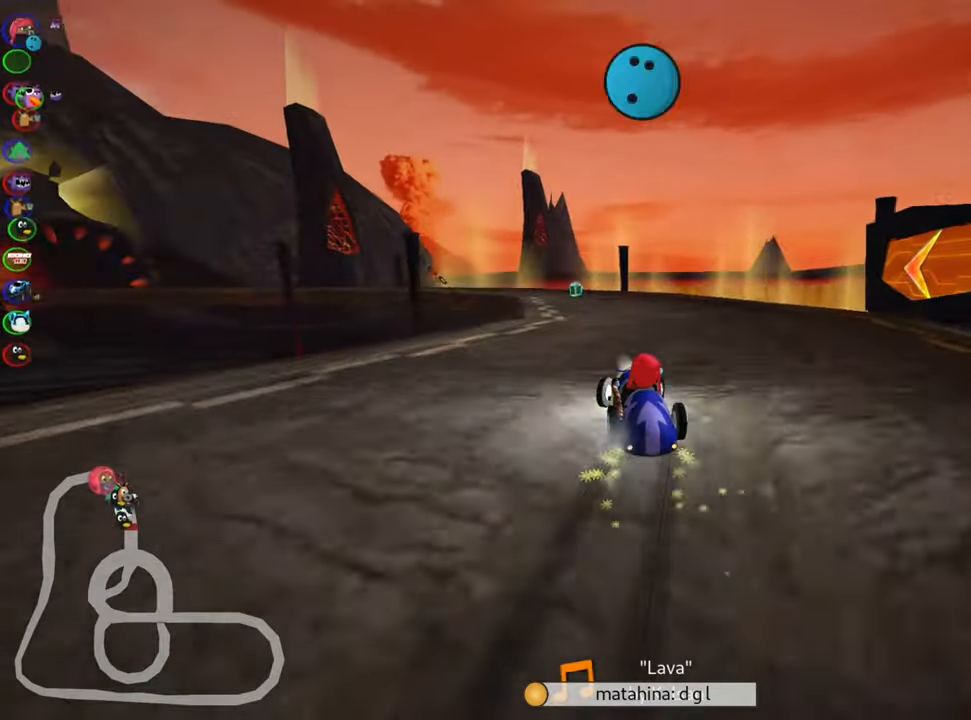
{"keys": ["right", "skid", "up"], "events": [[84, "left", "down"], [100, "right", "up"], [284, "right", "down"], [300, "left", "up"]]}
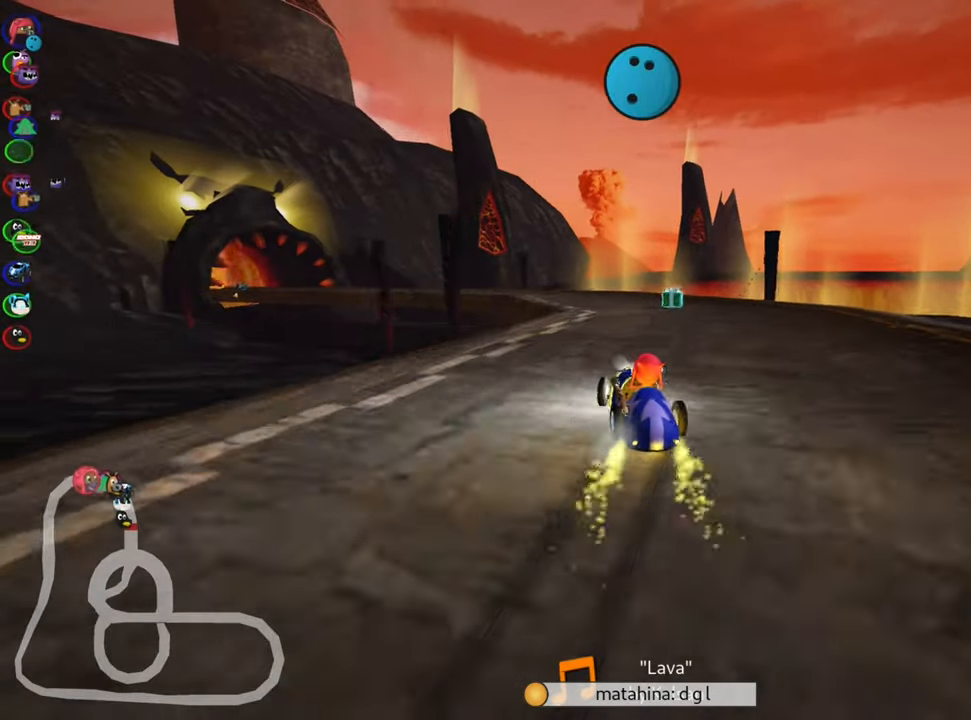
{"keys": ["left", "skid", "up"], "events": [[284, "left", "down"], [334, "right", "up"]]}
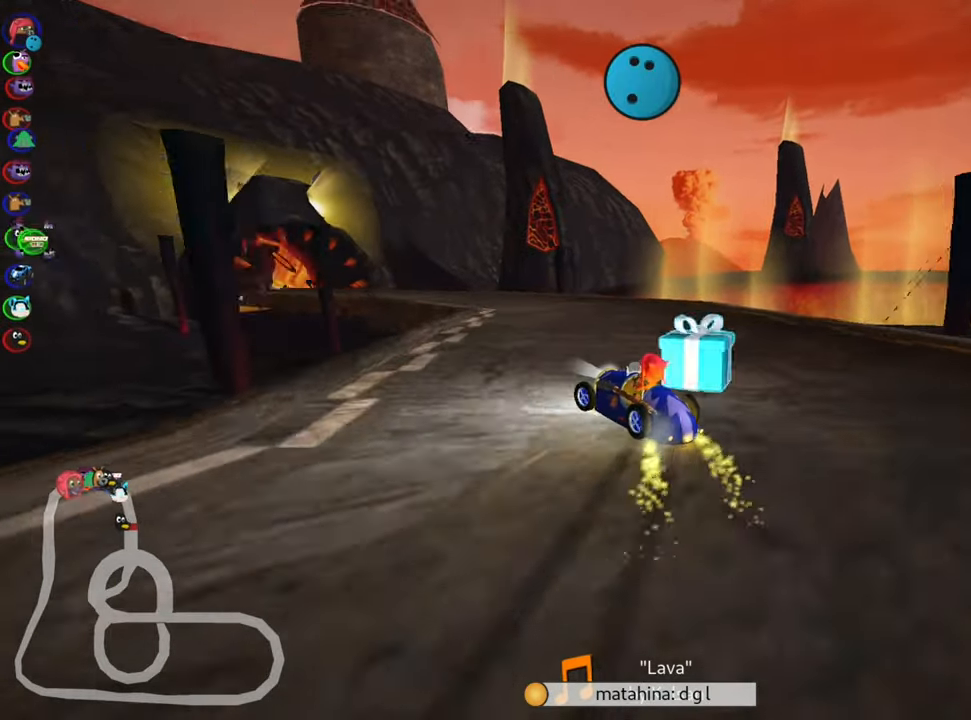
{"keys": ["right", "skid", "up"], "events": [[267, "right", "down"], [300, "left", "up"]]}
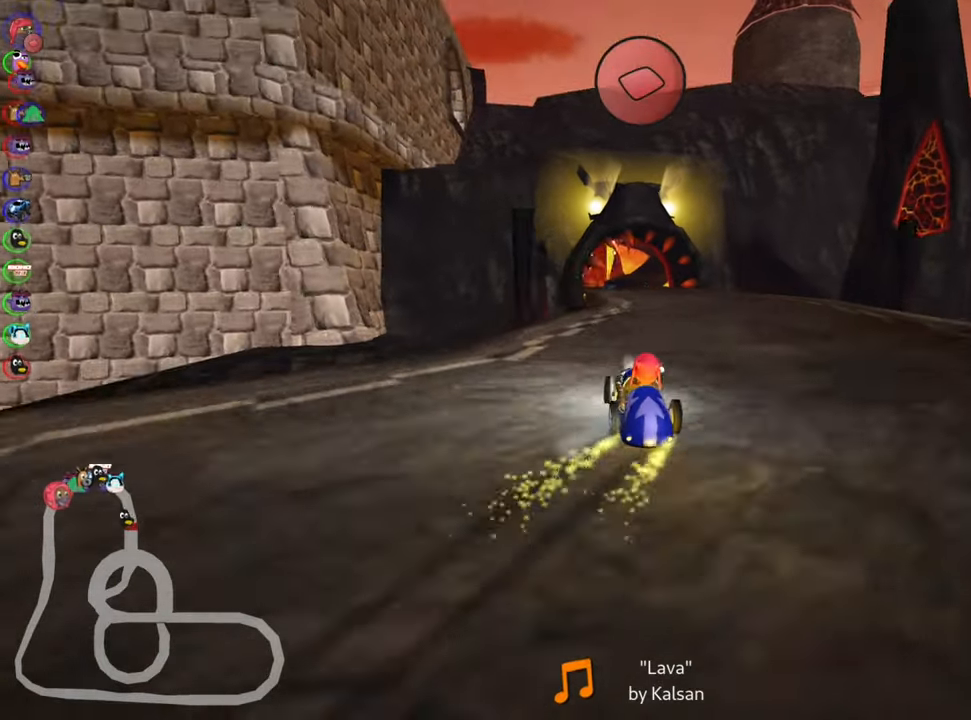
{"keys": ["skid", "up"], "events": [[50, "left", "down"], [67, "right", "up"], [217, "right", "down"], [234, "left", "up"], [400, "right", "up"]]}
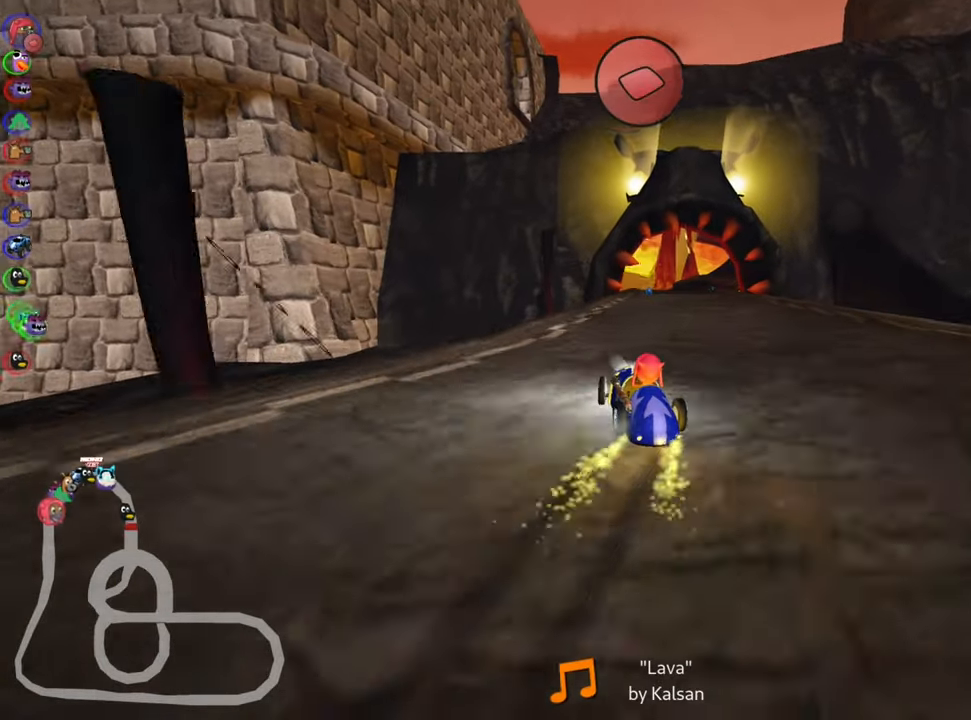
{"keys": ["right", "skid", "up"], "events": [[67, "right", "down"]]}
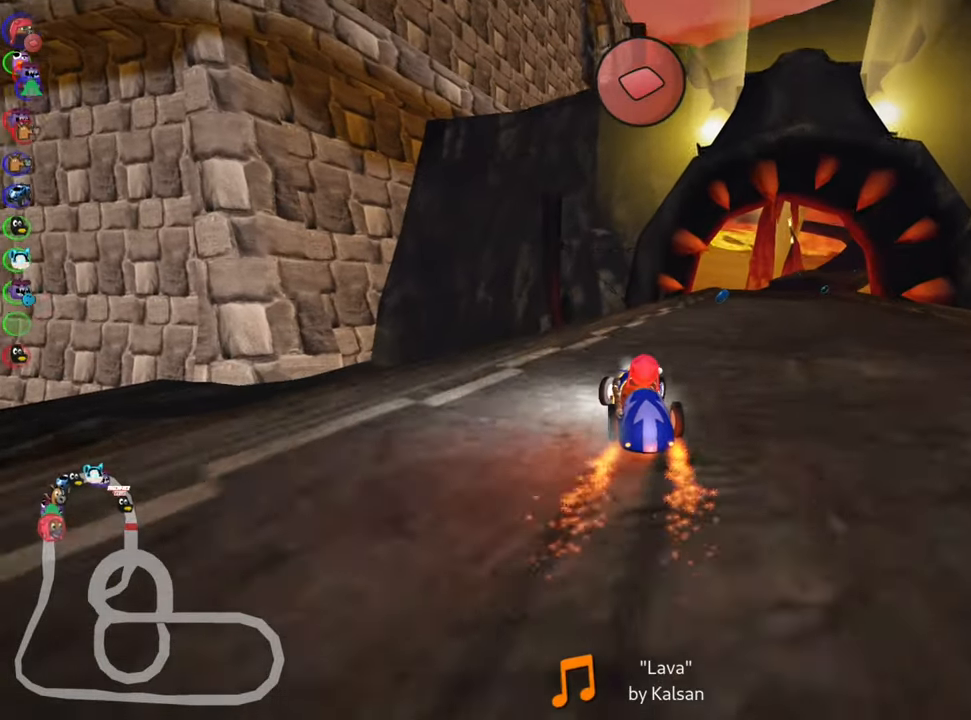
{"keys": ["fire", "right", "up"], "events": [[17, "skid", "up"], [117, "right", "up"], [400, "right", "down"], [417, "fire", "down"]]}
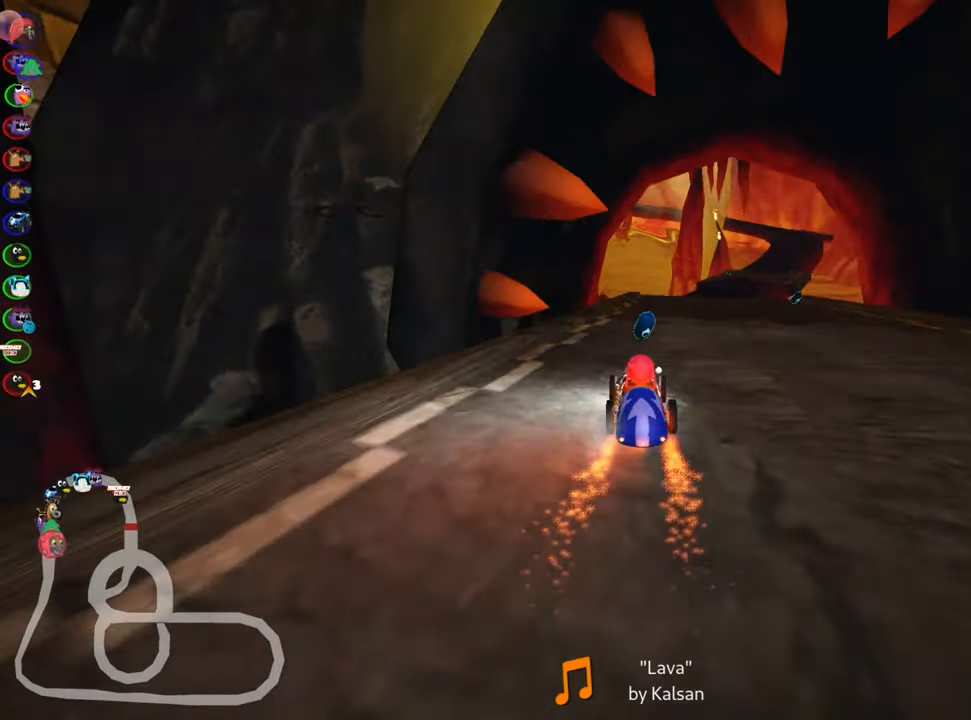
{"keys": ["left", "nitro", "up"], "events": [[150, "fire", "up"], [184, "right", "up"], [384, "left", "down"], [434, "nitro", "down"]]}
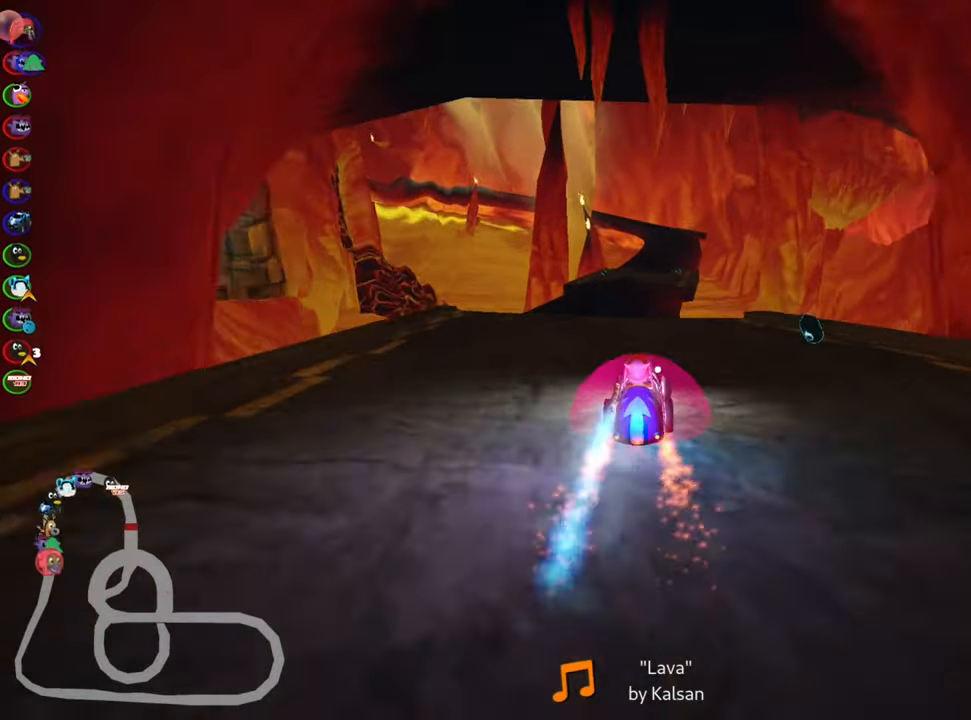
{"keys": ["left", "skid", "up"], "events": [[67, "nitro", "up"], [167, "left", "up"], [217, "skid", "down"], [234, "right", "down"], [367, "right", "up"], [400, "left", "down"]]}
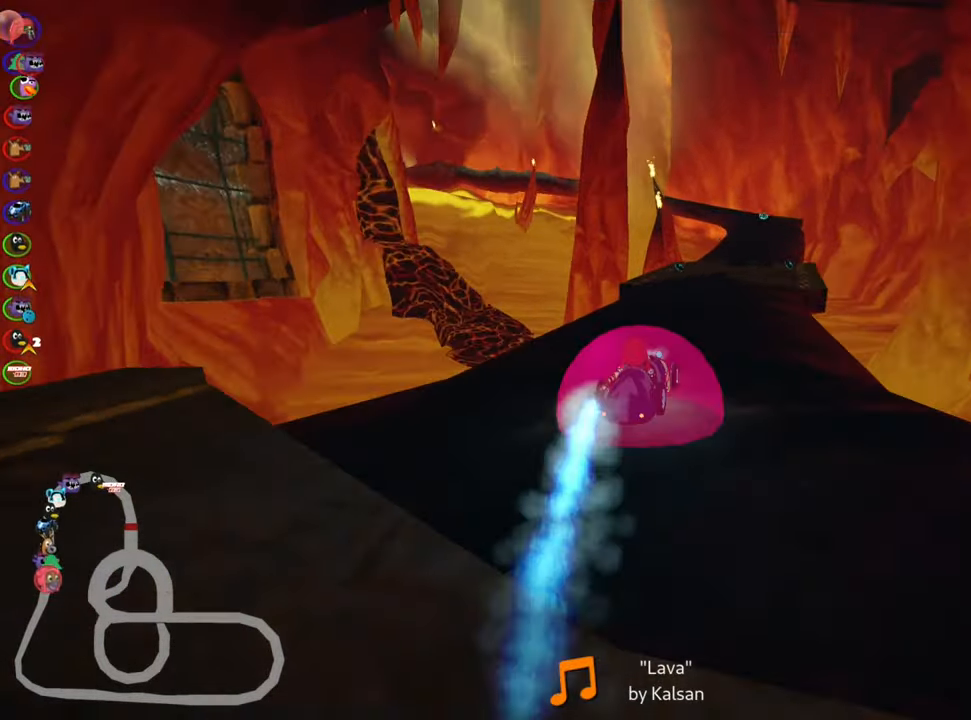
{"keys": ["left", "skid", "up"], "events": []}
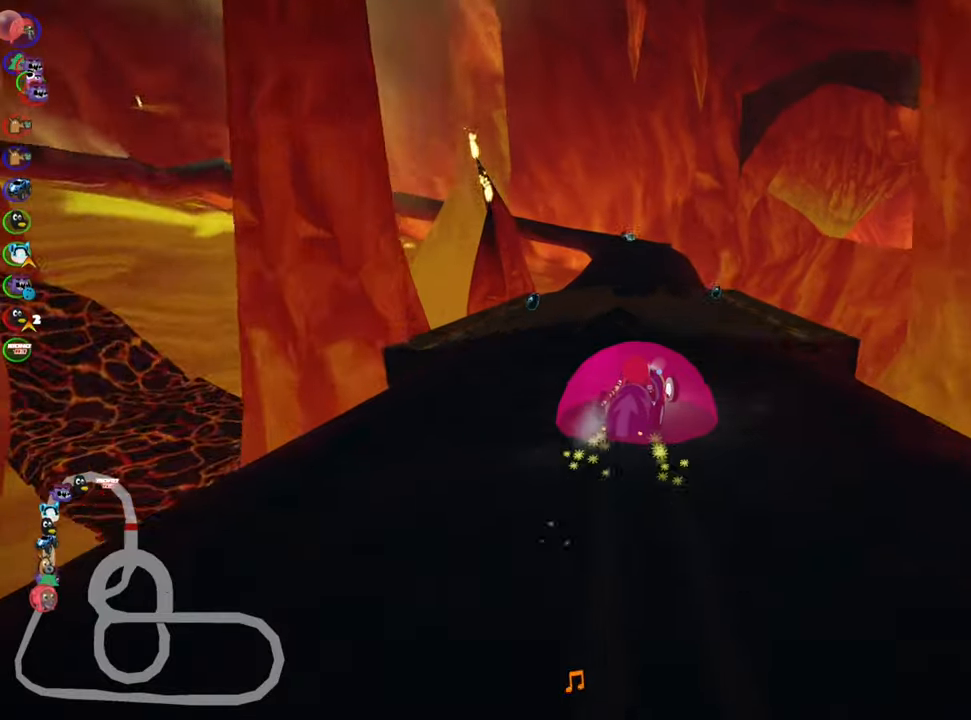
{"keys": ["up"], "events": [[316, "skid", "up"], [333, "nitro", "down"], [450, "left", "up"], [466, "nitro", "up"]]}
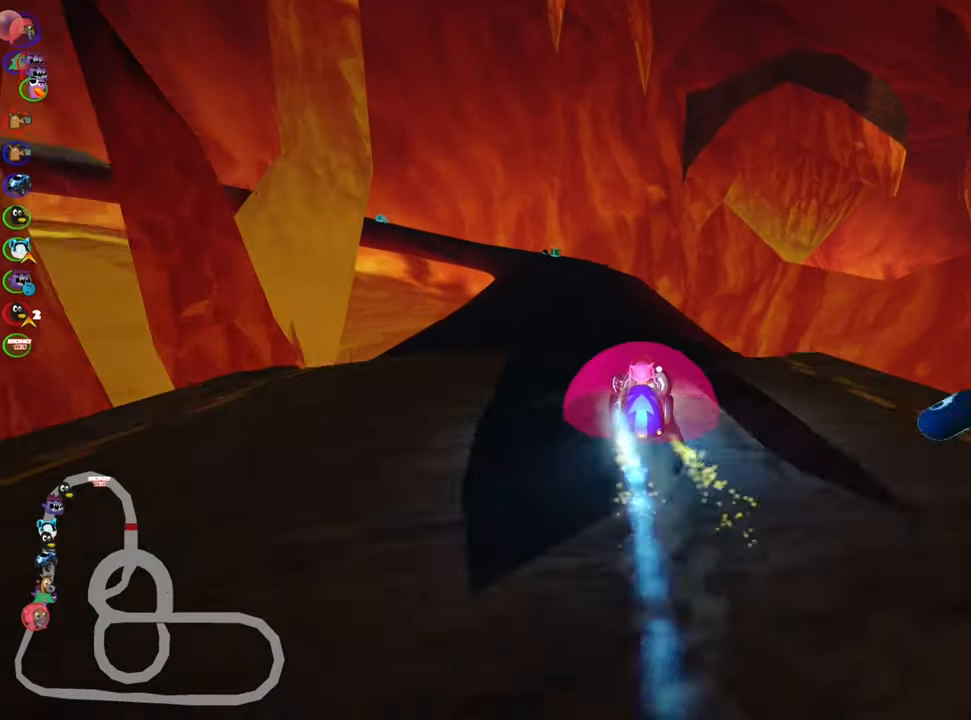
{"keys": ["up"], "events": []}
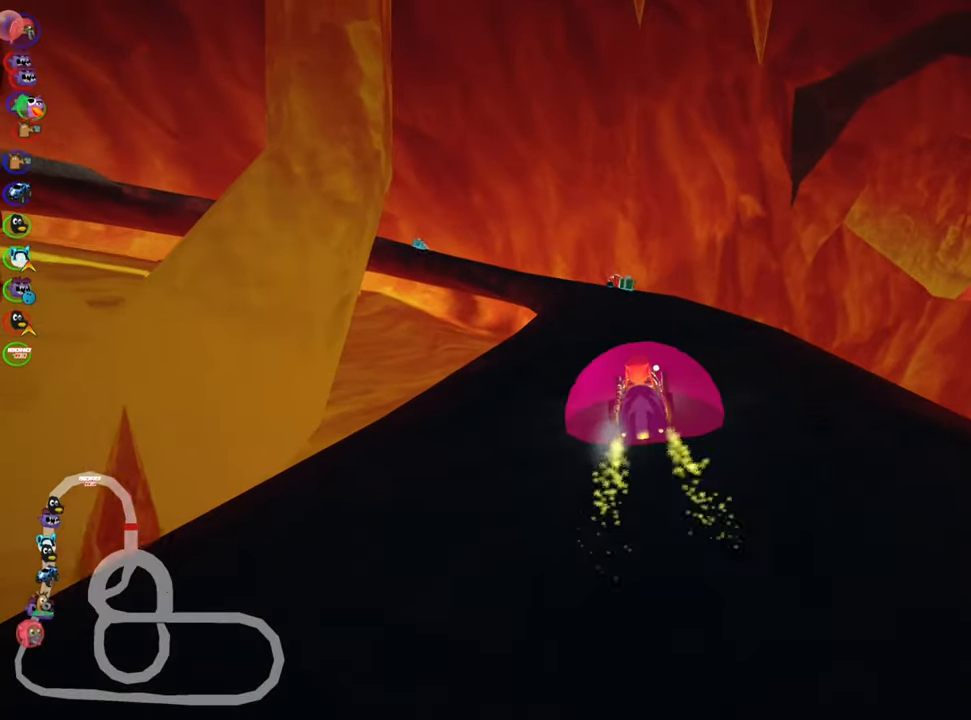
{"keys": ["left", "skid", "up"], "events": [[433, "left", "down"], [450, "skid", "down"]]}
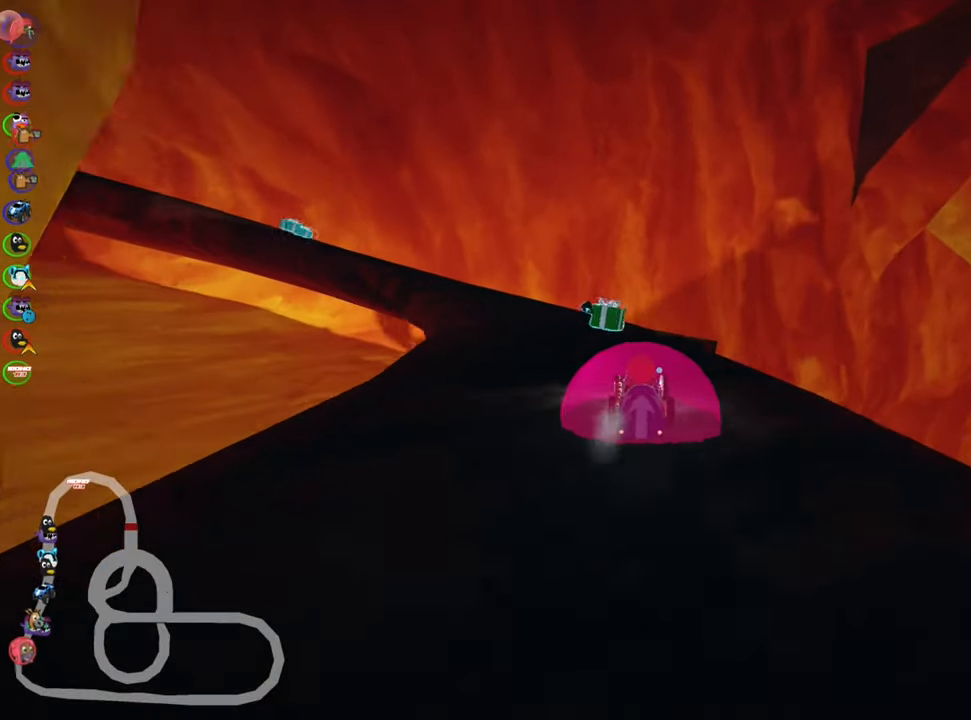
{"keys": ["skid", "up"], "events": [[433, "left", "up"]]}
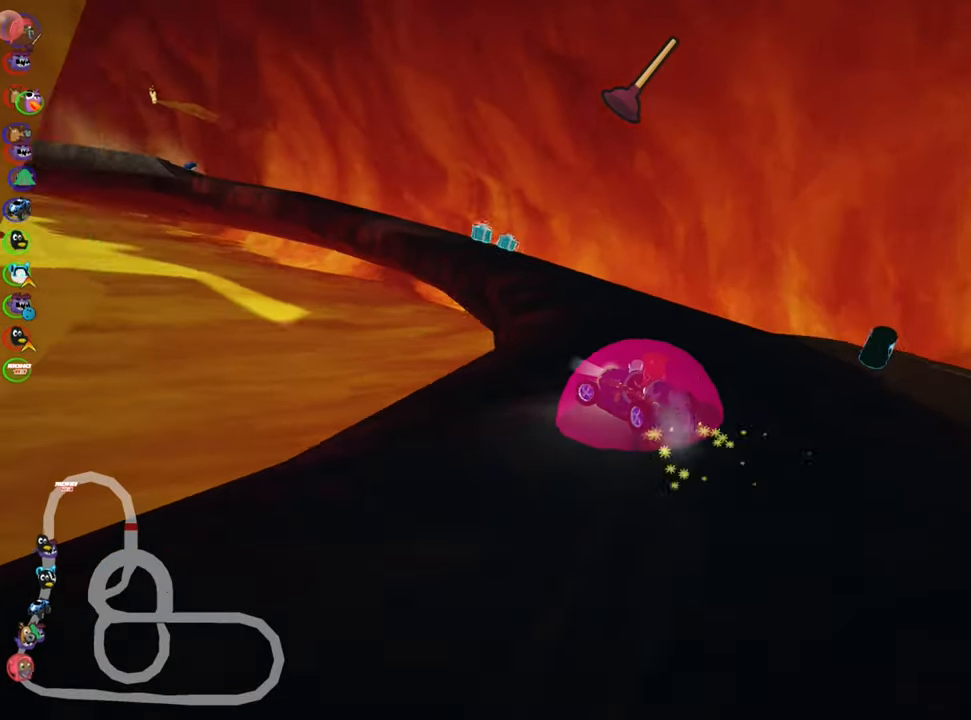
{"keys": ["skid", "up"], "events": [[83, "left", "down"], [350, "fire", "down"], [366, "left", "up"], [483, "fire", "up"]]}
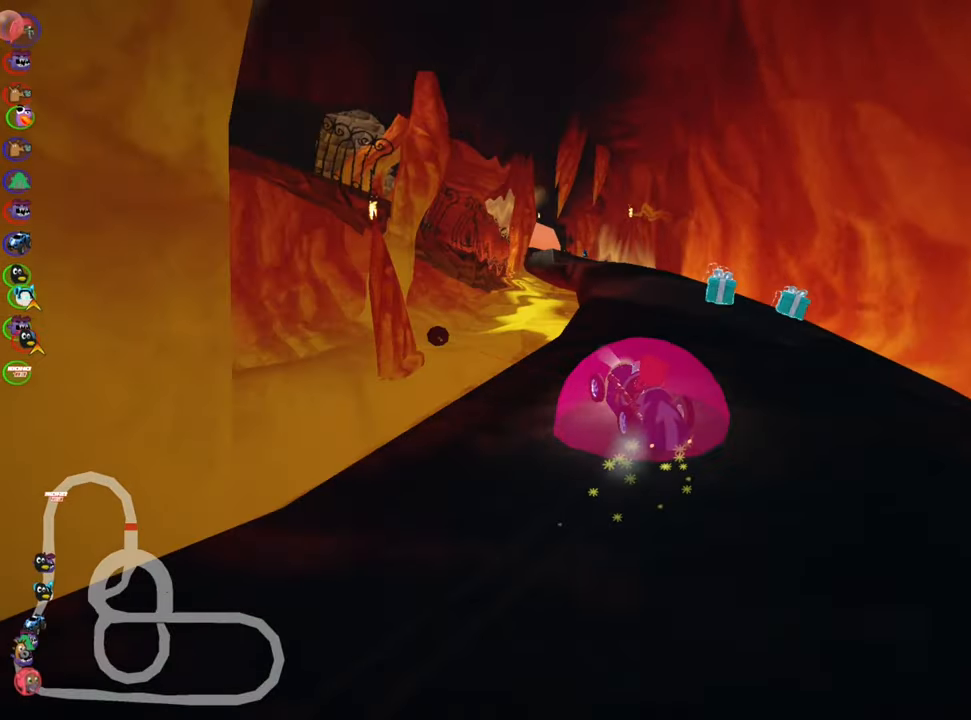
{"keys": ["right", "skid", "up"], "events": [[33, "left", "down"], [166, "left", "up"], [183, "right", "down"]]}
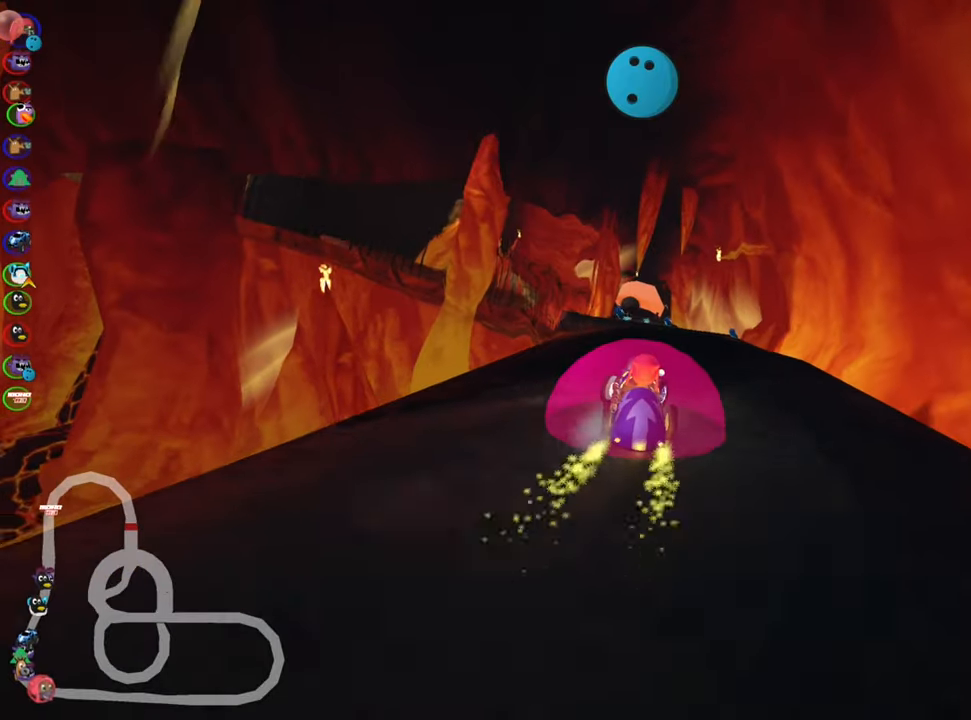
{"keys": ["right", "skid", "up"], "events": [[66, "nitro", "down"], [183, "nitro", "up"]]}
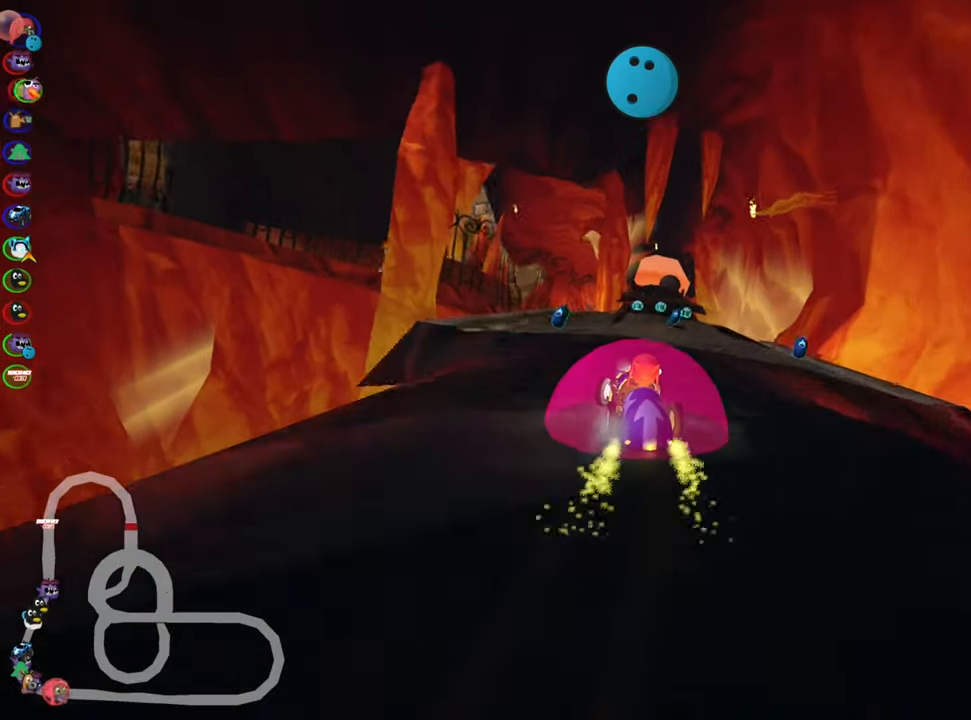
{"keys": ["nitro", "up"], "events": [[166, "skid", "up"], [233, "right", "up"], [383, "nitro", "down"]]}
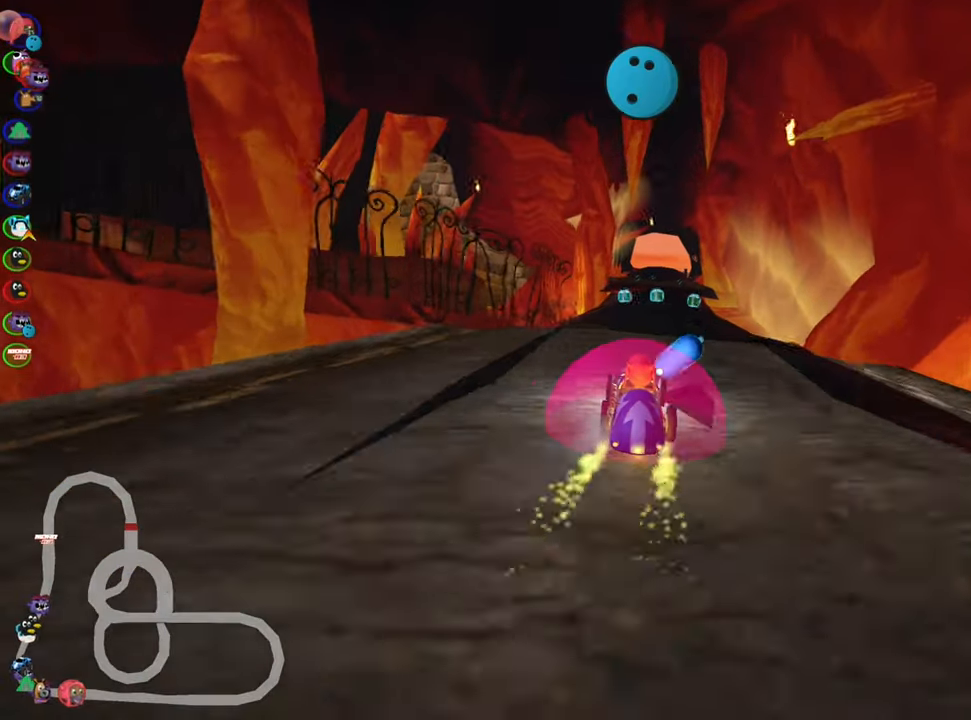
{"keys": ["up"], "events": [[16, "nitro", "up"], [300, "look", "down"], [316, "fire", "down"], [433, "fire", "up"], [433, "look", "up"]]}
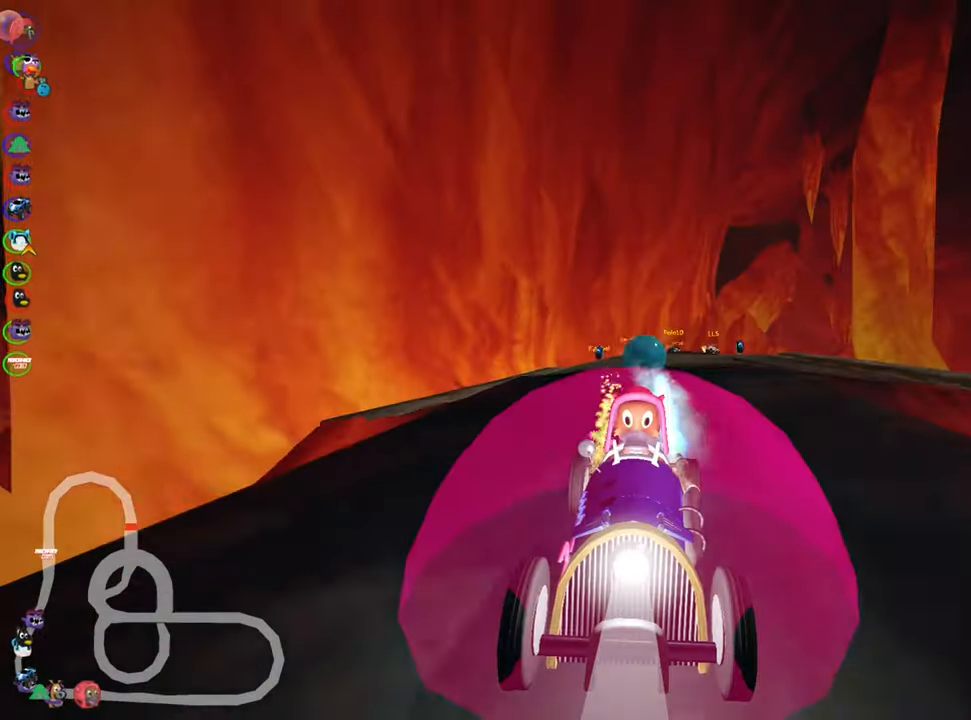
{"keys": ["nitro", "up"], "events": [[66, "right", "down"], [183, "right", "up"], [400, "nitro", "down"]]}